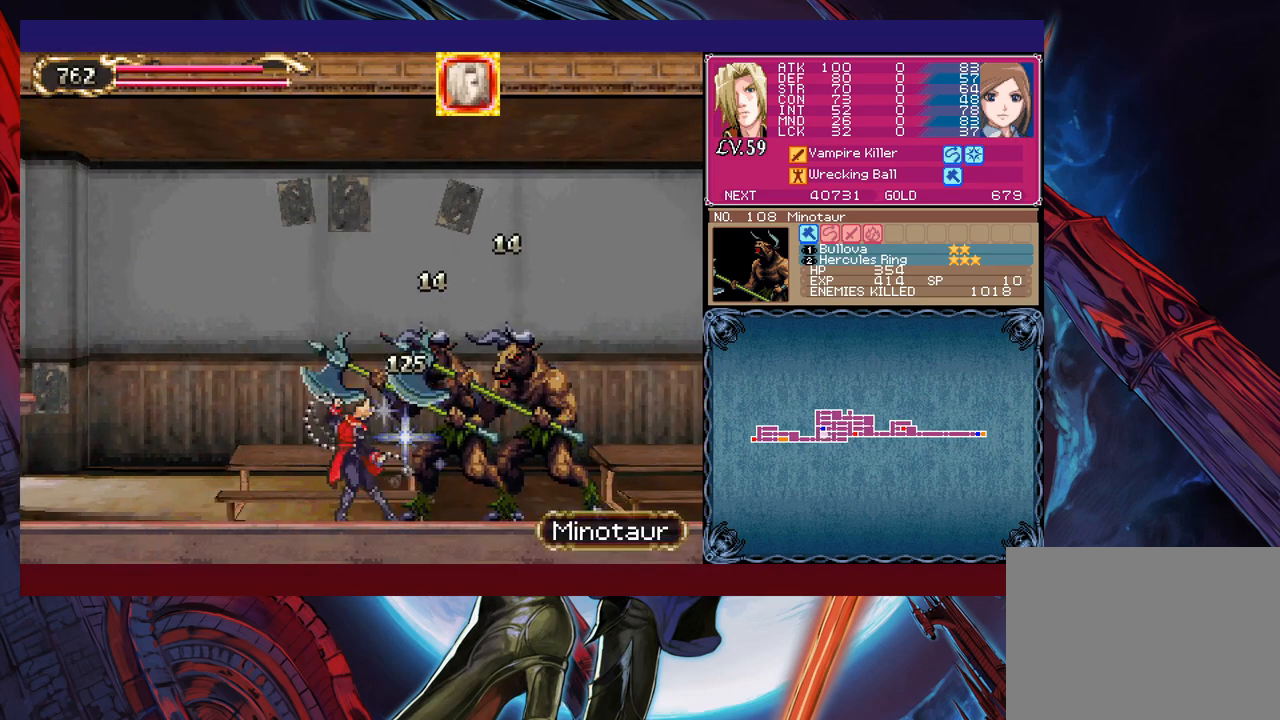
Gameplay with a controller (Xbox layout); each line is a JSON object with the inputs held at the frame after it. "events" lists button and stick changes between this image and that frame as [ms after this image, input, new state], when the widget could be followed in between. Not read: L2 L3 R2 R3 right_stick.
{"buttons": ["X"], "left_stick": "center", "events": [[50, "X", "up"], [300, "X", "down"], [350, "X", "up"], [400, "X", "down"]]}
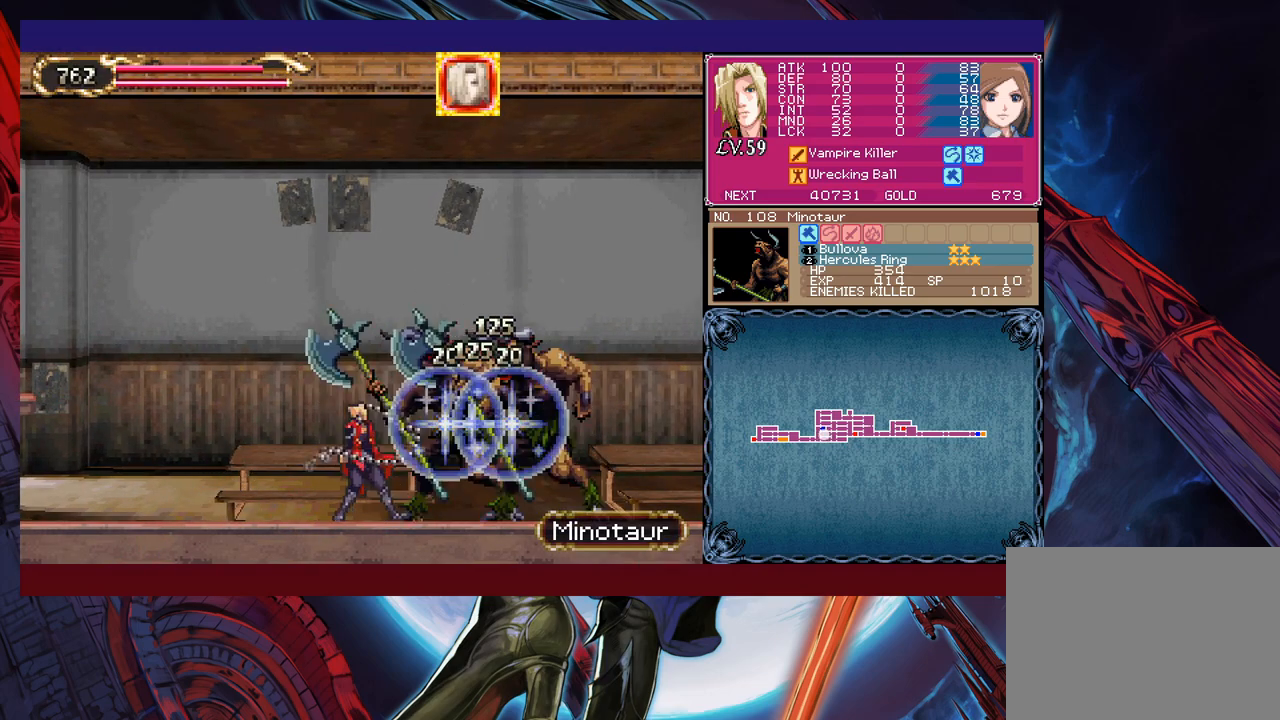
{"buttons": ["X"], "left_stick": "center", "events": [[150, "X", "up"], [250, "X", "down"], [350, "X", "up"], [450, "X", "down"]]}
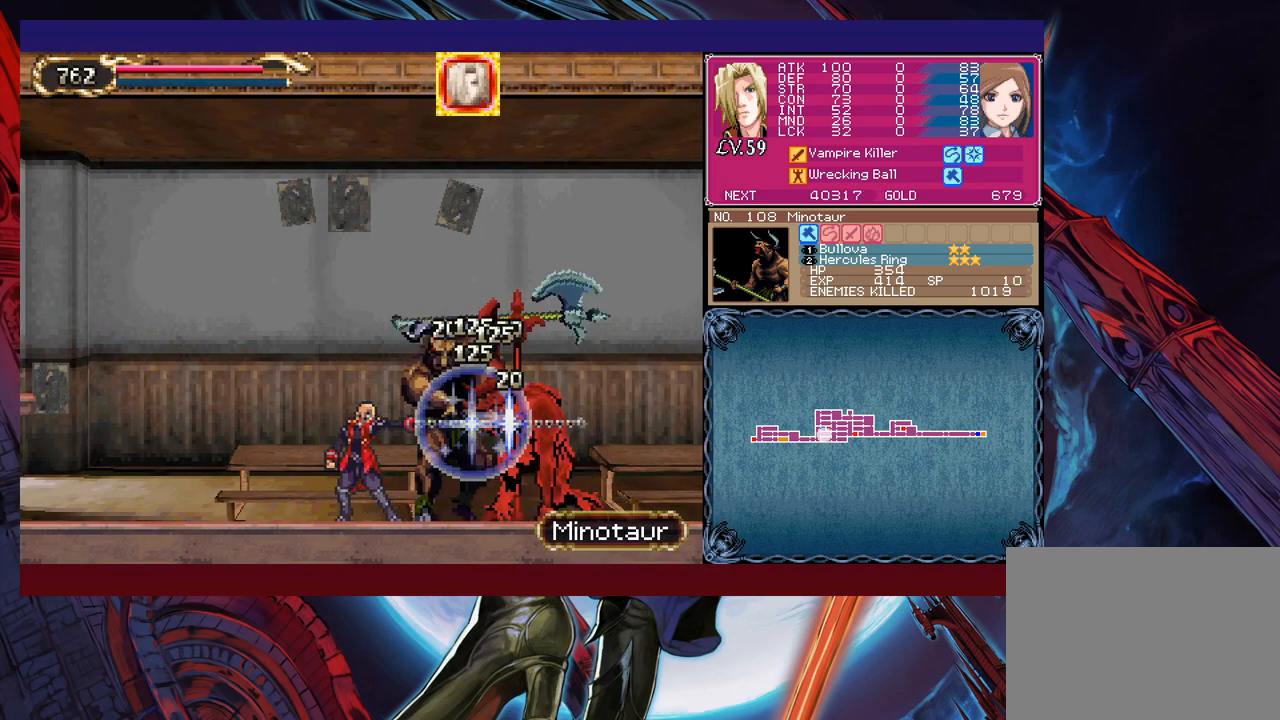
{"buttons": ["Y"], "left_stick": "center", "events": [[33, "X", "up"], [100, "X", "down"], [150, "X", "up"], [233, "X", "down"], [333, "X", "up"], [500, "Y", "down"]]}
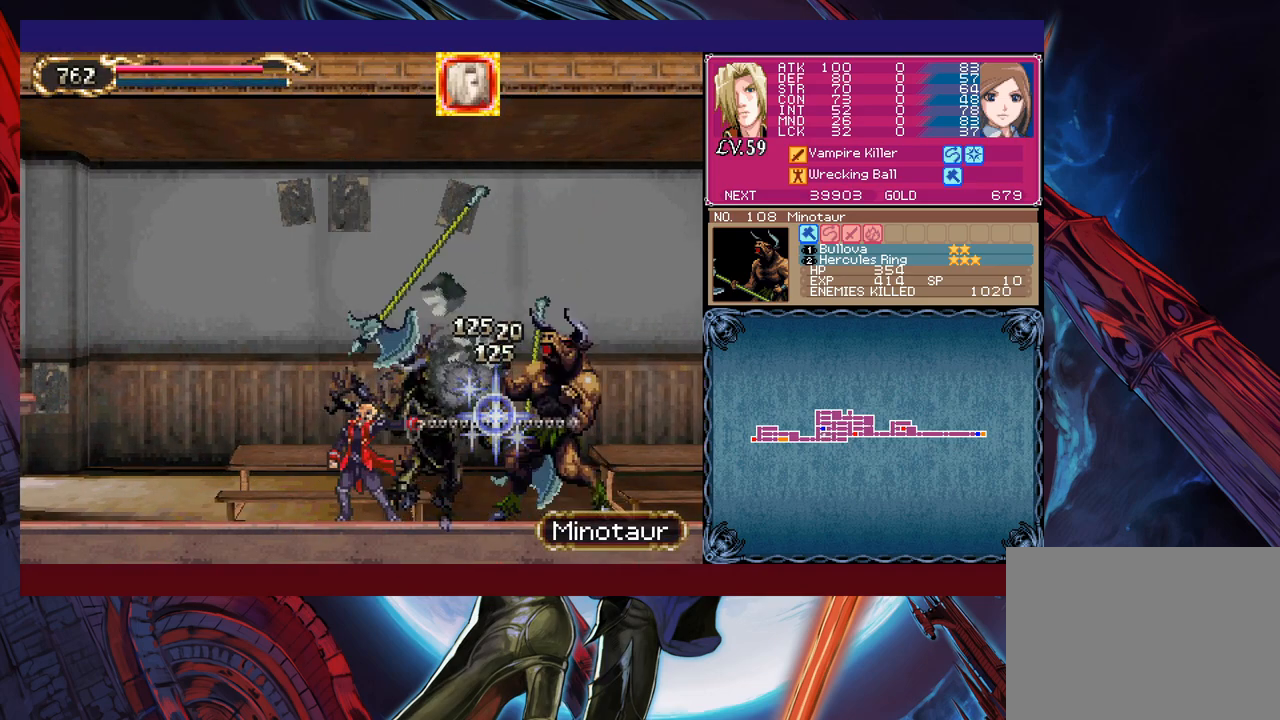
{"buttons": ["B"], "left_stick": "left", "events": [[33, "left_stick", "left"], [50, "B", "down"], [50, "Y", "up"], [233, "B", "up"], [300, "B", "down"]]}
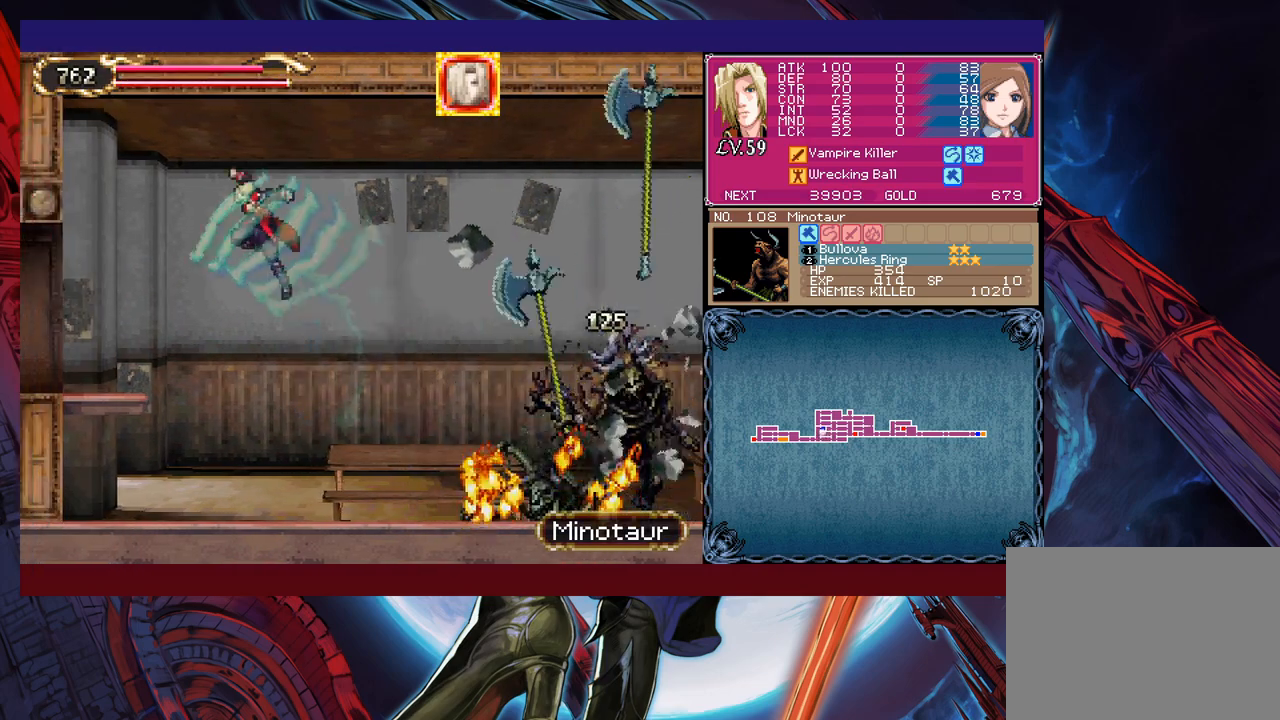
{"buttons": [], "left_stick": "left", "events": [[100, "B", "up"], [183, "left_stick", "right"], [283, "left_stick", "left"]]}
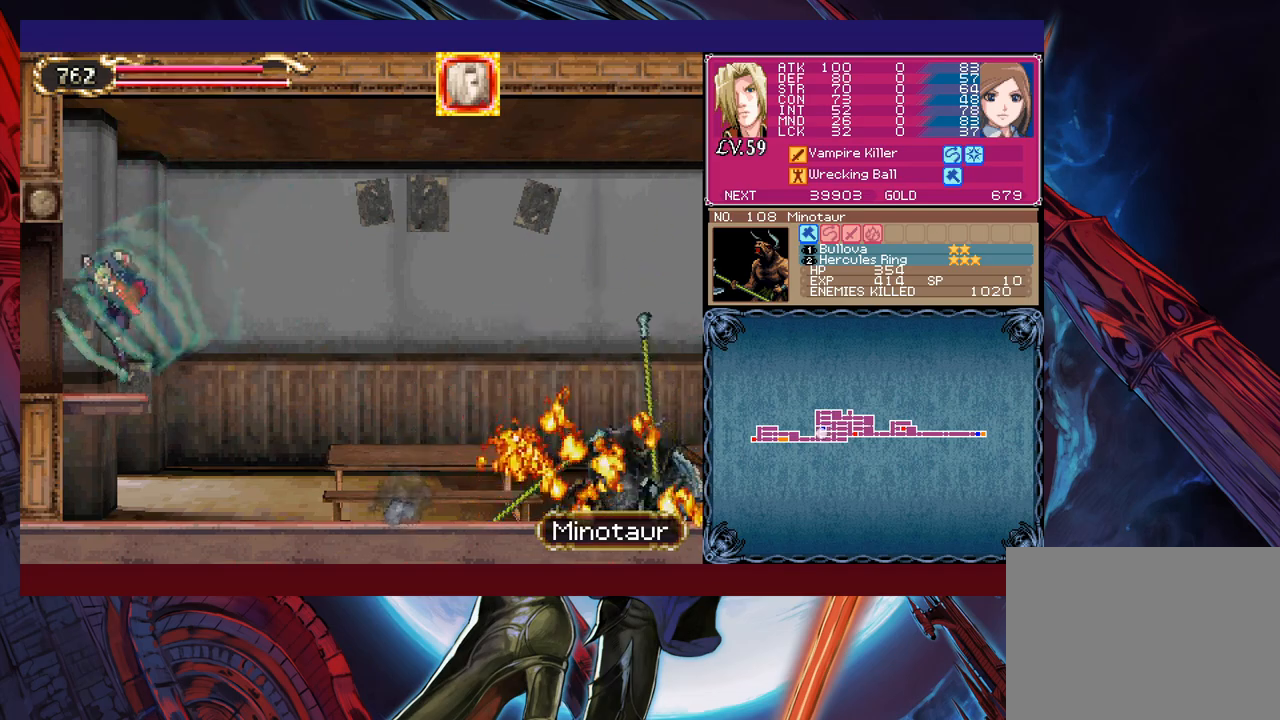
{"buttons": [], "left_stick": "right", "events": [[300, "left_stick", "right"]]}
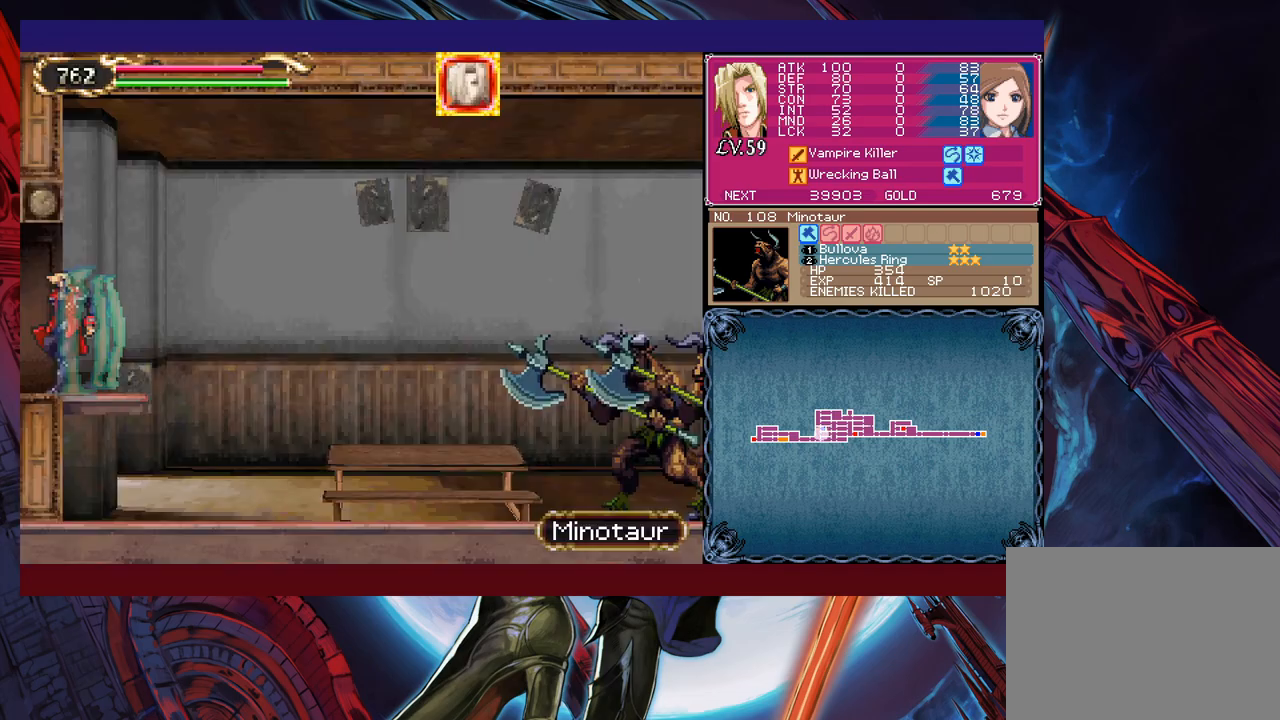
{"buttons": [], "left_stick": "right", "events": []}
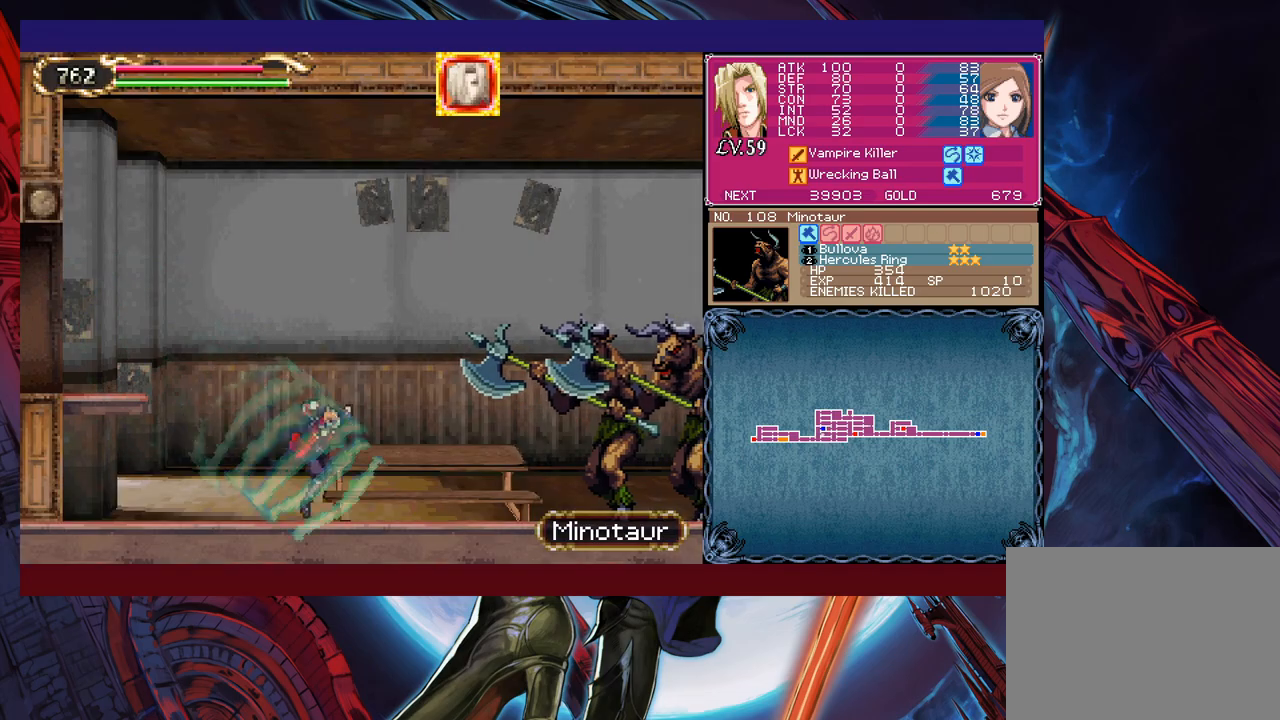
{"buttons": ["X"], "left_stick": "center", "events": [[200, "left_stick", "up-right"], [283, "X", "down"], [350, "left_stick", "center"]]}
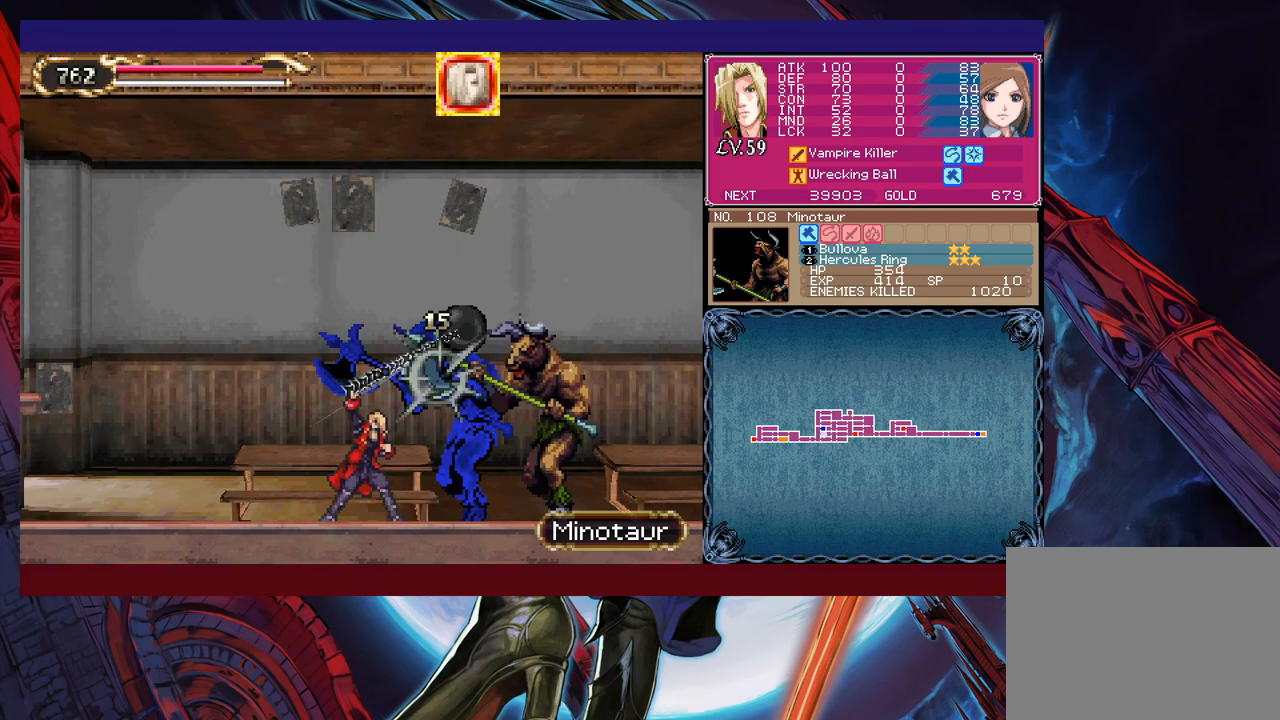
{"buttons": ["X"], "left_stick": "center", "events": [[117, "left_stick", "down"], [150, "X", "up"], [200, "Y", "down"], [250, "left_stick", "center"], [300, "Y", "up"], [350, "X", "down"]]}
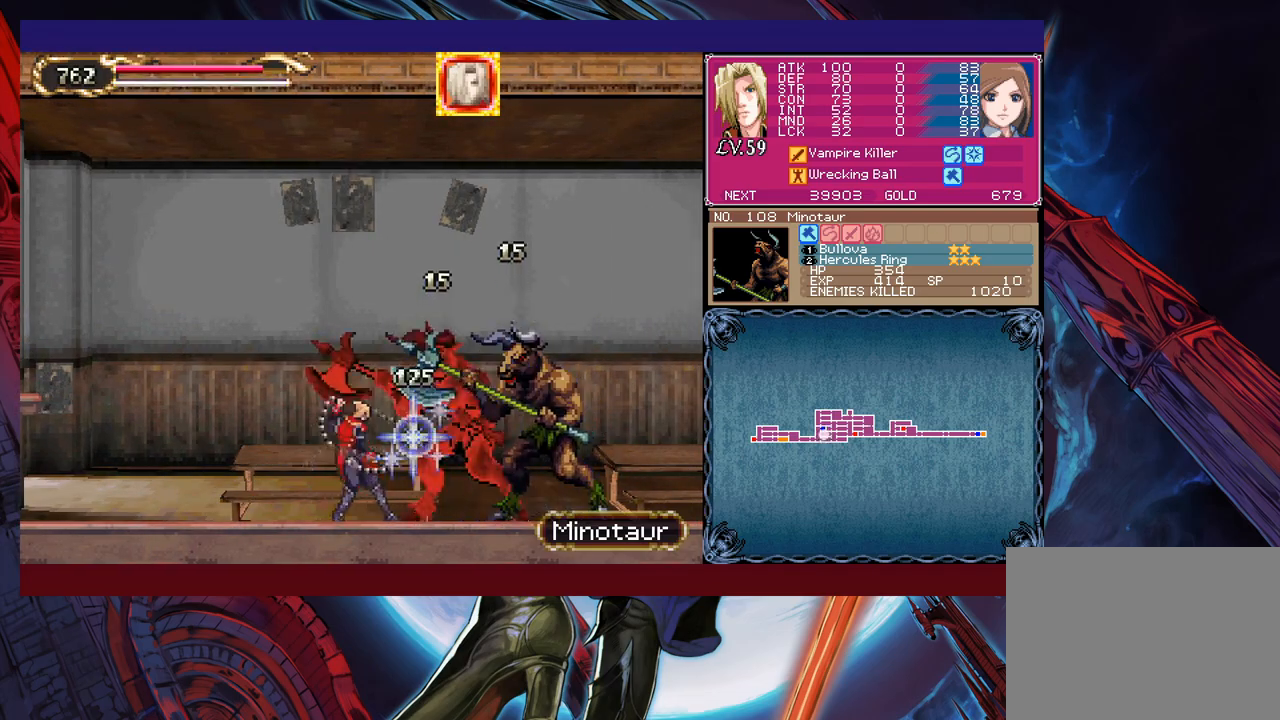
{"buttons": ["X"], "left_stick": "center", "events": [[150, "X", "up"], [250, "left_stick", "down"], [300, "Y", "down"], [400, "Y", "up"], [400, "left_stick", "center"], [433, "X", "down"]]}
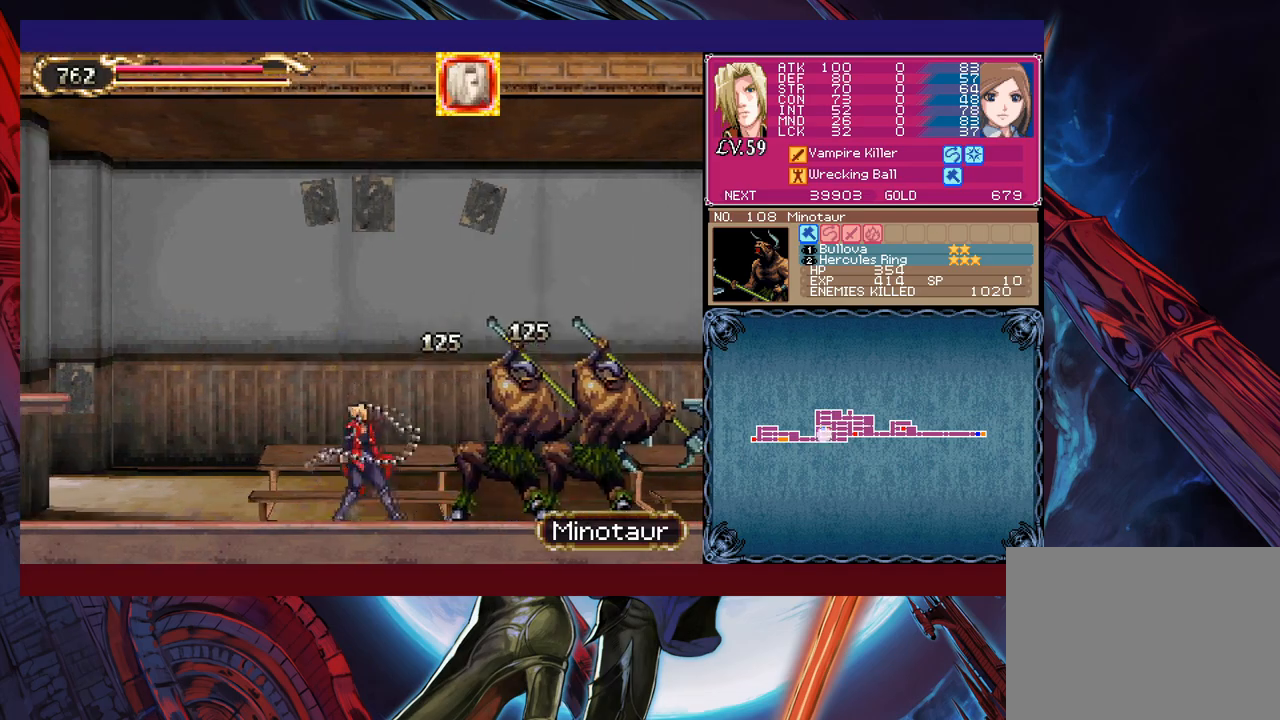
{"buttons": [], "left_stick": "right", "events": [[150, "X", "up"], [250, "left_stick", "right"]]}
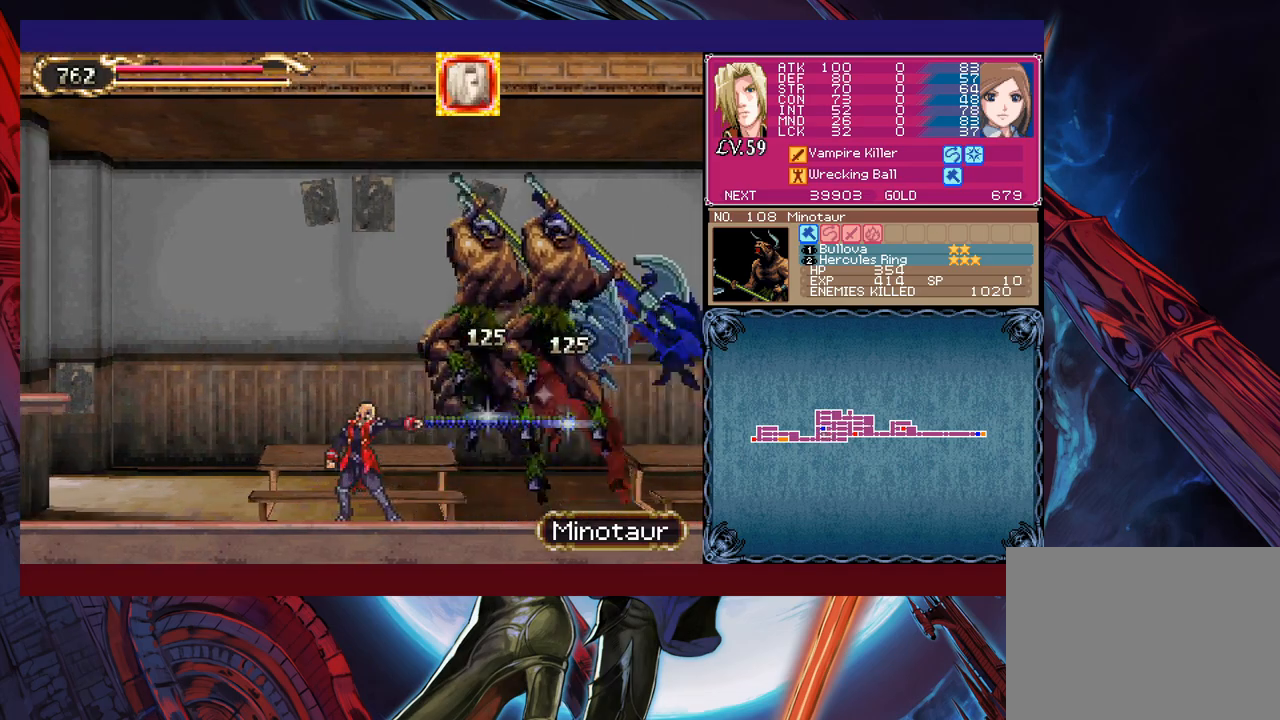
{"buttons": ["X"], "left_stick": "left", "events": [[433, "left_stick", "left"], [483, "X", "down"]]}
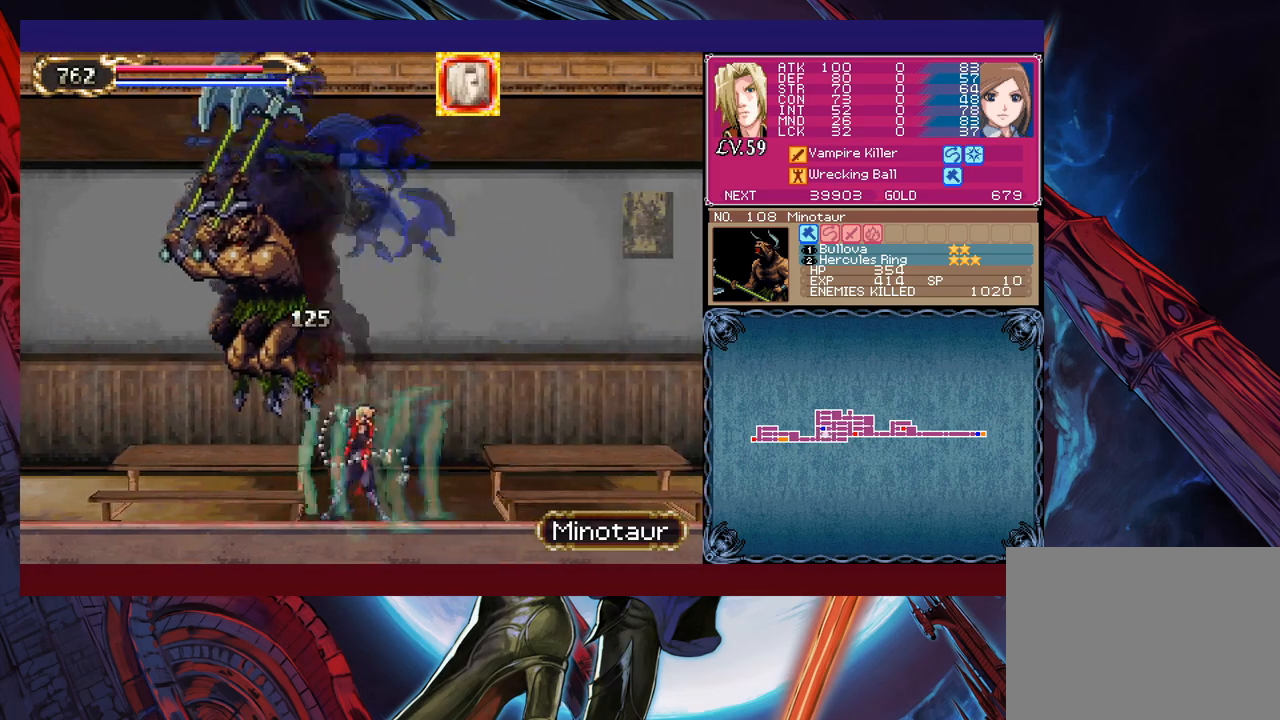
{"buttons": [], "left_stick": "left", "events": [[50, "left_stick", "center"], [133, "X", "up"], [300, "Y", "down"], [300, "left_stick", "down"], [383, "Y", "up"], [400, "left_stick", "left"]]}
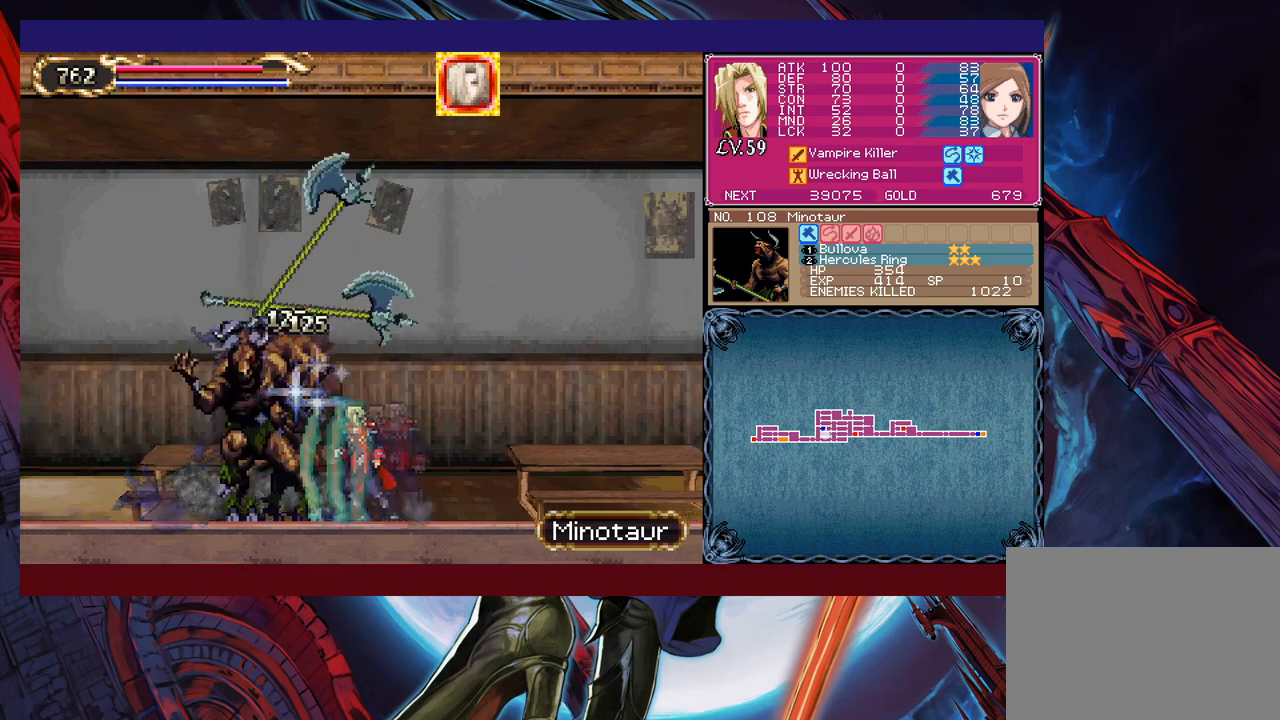
{"buttons": [], "left_stick": "left", "events": [[350, "B", "down"], [500, "B", "up"]]}
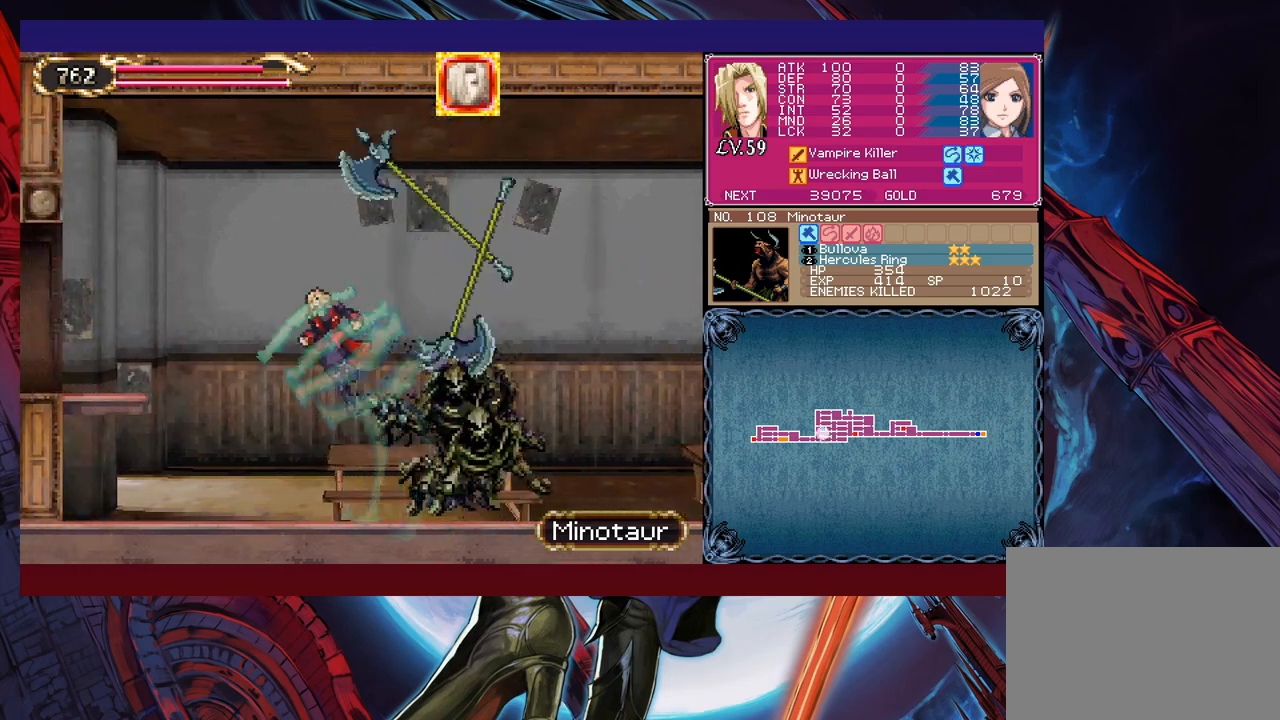
{"buttons": [], "left_stick": "left", "events": [[100, "B", "down"], [250, "B", "up"]]}
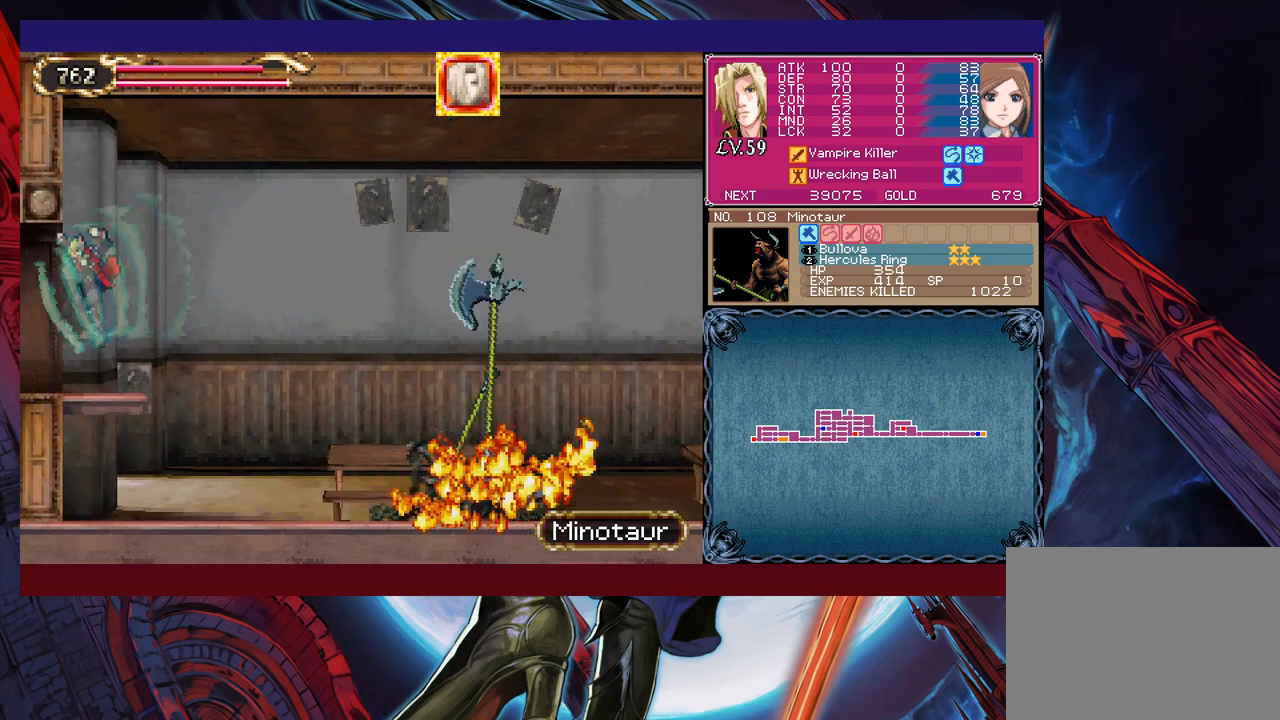
{"buttons": [], "left_stick": "right", "events": [[233, "left_stick", "right"]]}
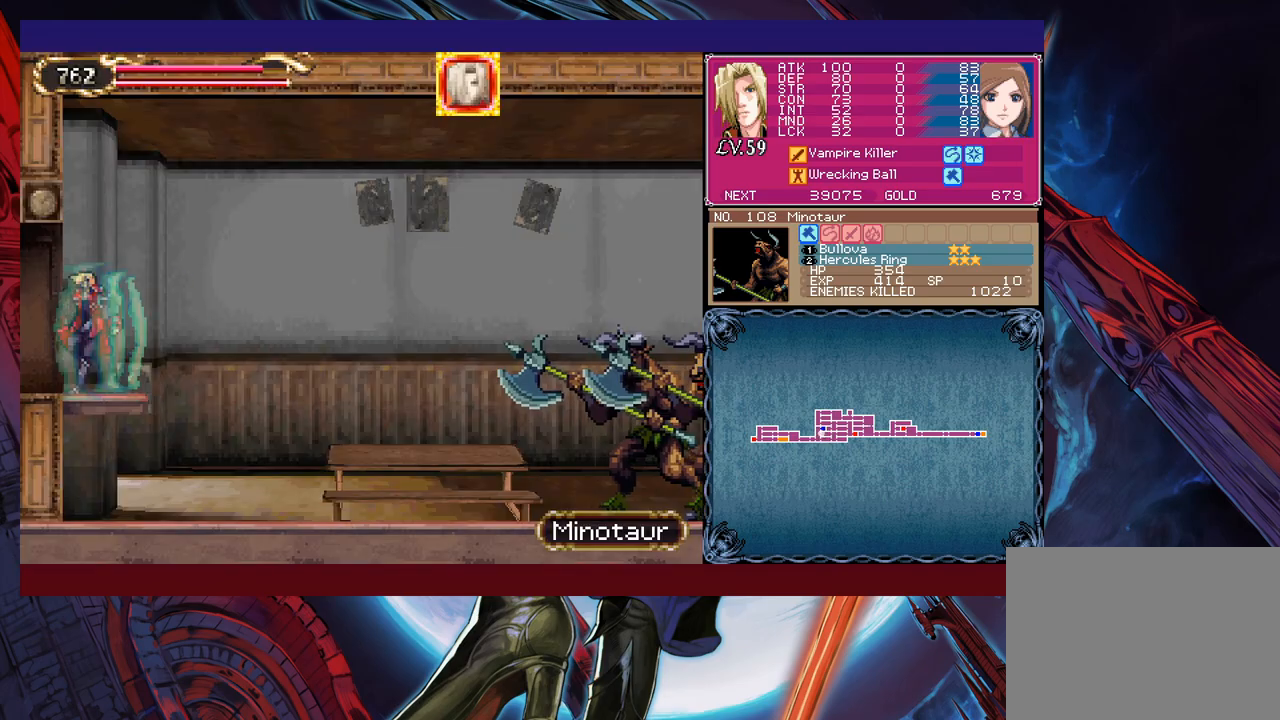
{"buttons": [], "left_stick": "right", "events": []}
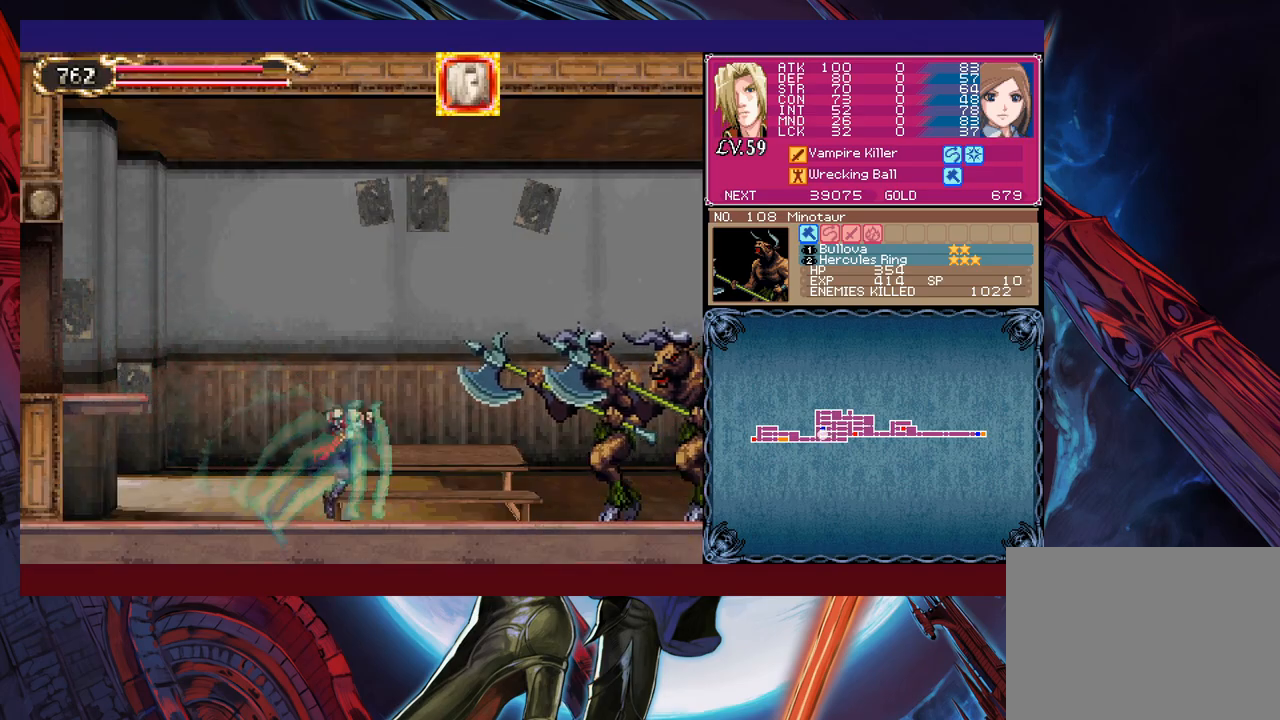
{"buttons": ["X"], "left_stick": "center", "events": [[150, "left_stick", "up-right"], [233, "X", "down"], [333, "left_stick", "center"]]}
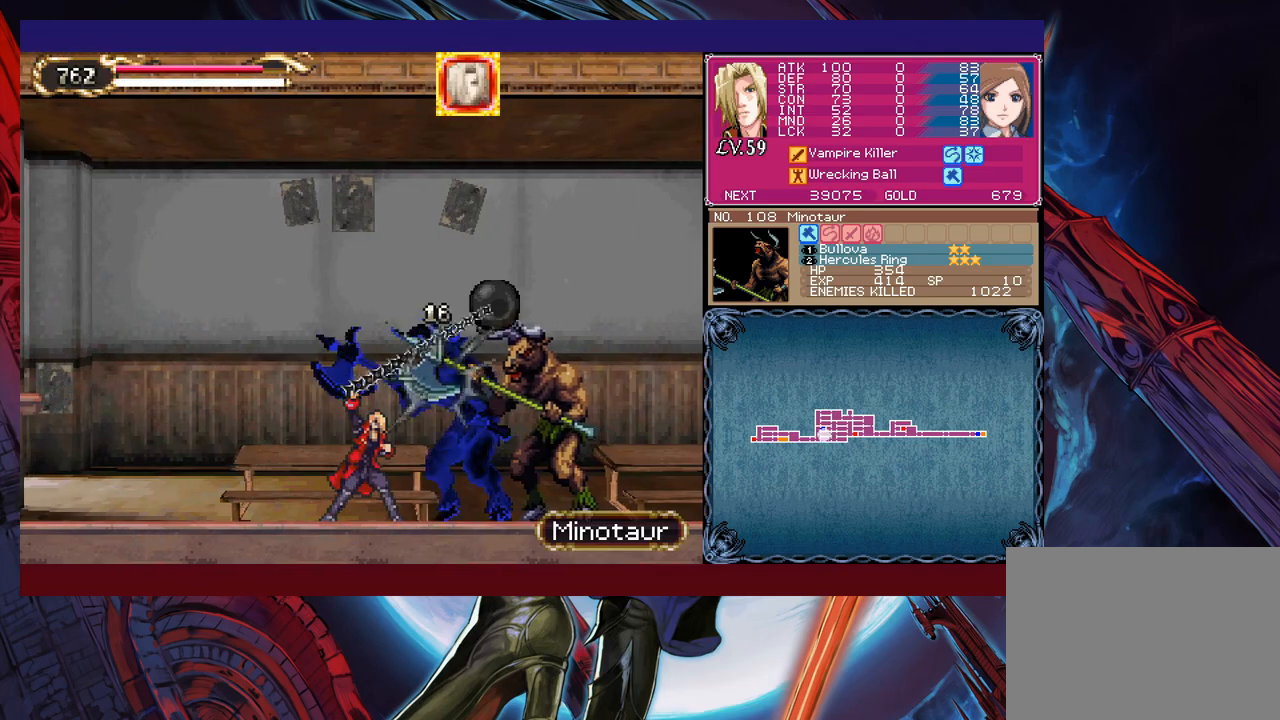
{"buttons": ["X"], "left_stick": "center", "events": [[50, "X", "up"], [50, "left_stick", "down"], [100, "Y", "down"], [150, "left_stick", "center"], [200, "Y", "up"], [250, "X", "down"]]}
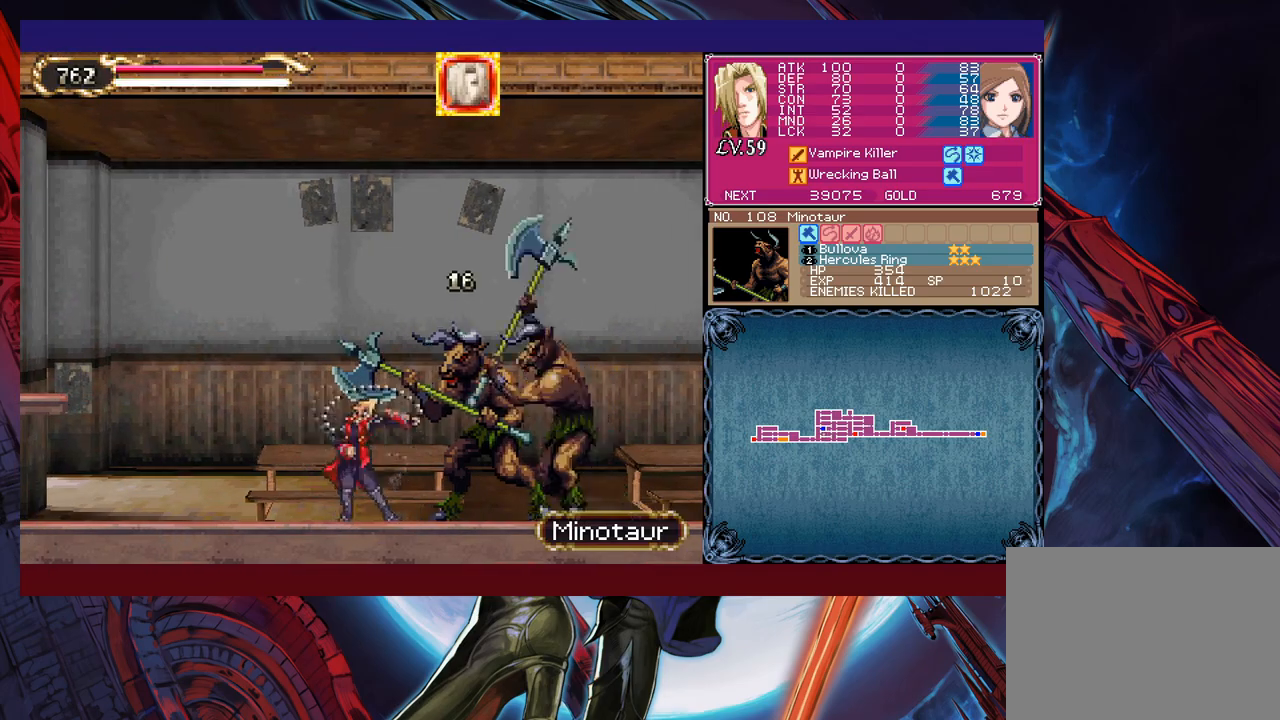
{"buttons": ["X"], "left_stick": "up-right", "events": [[83, "X", "up"], [100, "left_stick", "down"], [150, "Y", "down"], [233, "Y", "up"], [250, "left_stick", "up-right"], [300, "X", "down"]]}
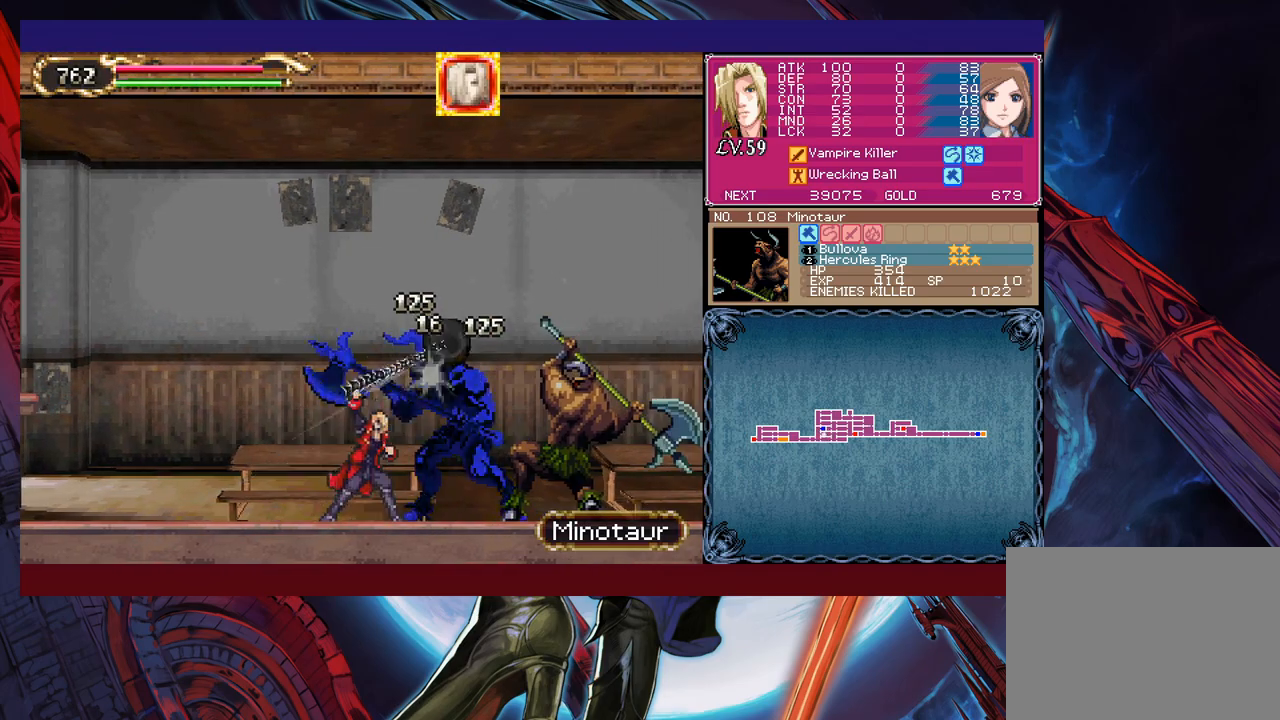
{"buttons": ["X"], "left_stick": "center", "events": [[83, "left_stick", "center"]]}
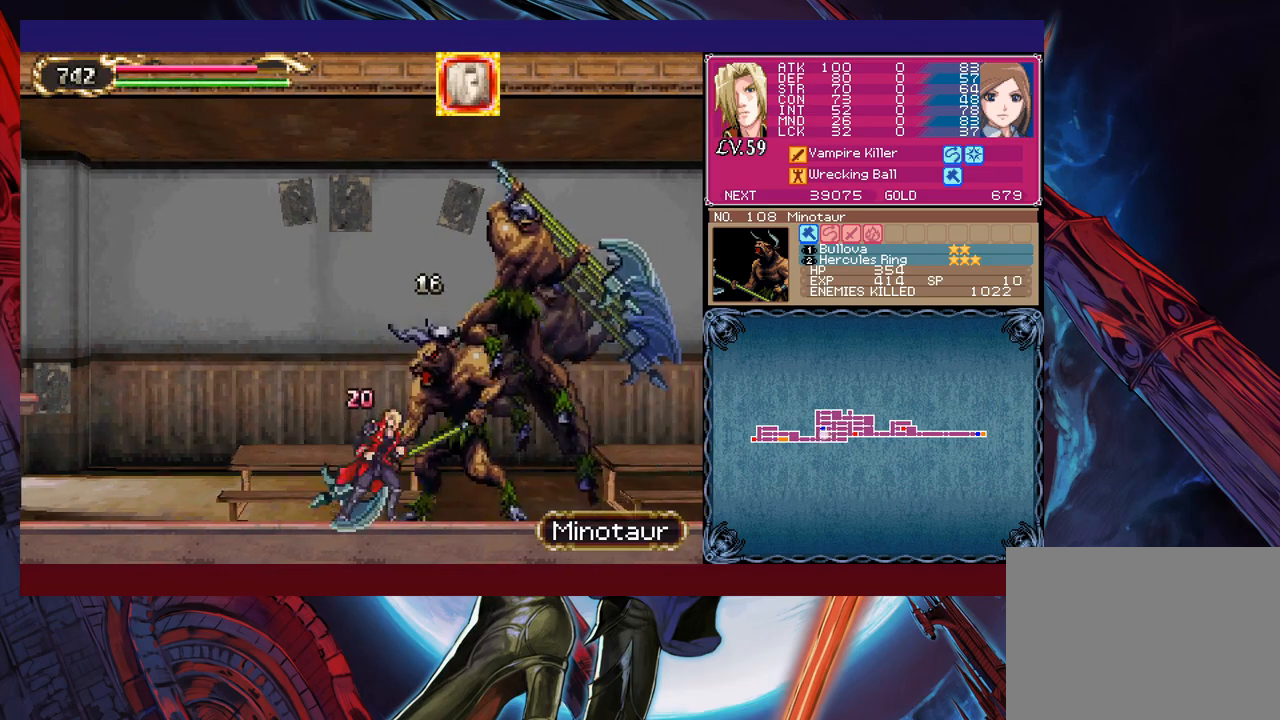
{"buttons": ["X"], "left_stick": "center", "events": [[200, "X", "up"], [283, "left_stick", "up"], [300, "X", "down"], [450, "left_stick", "center"]]}
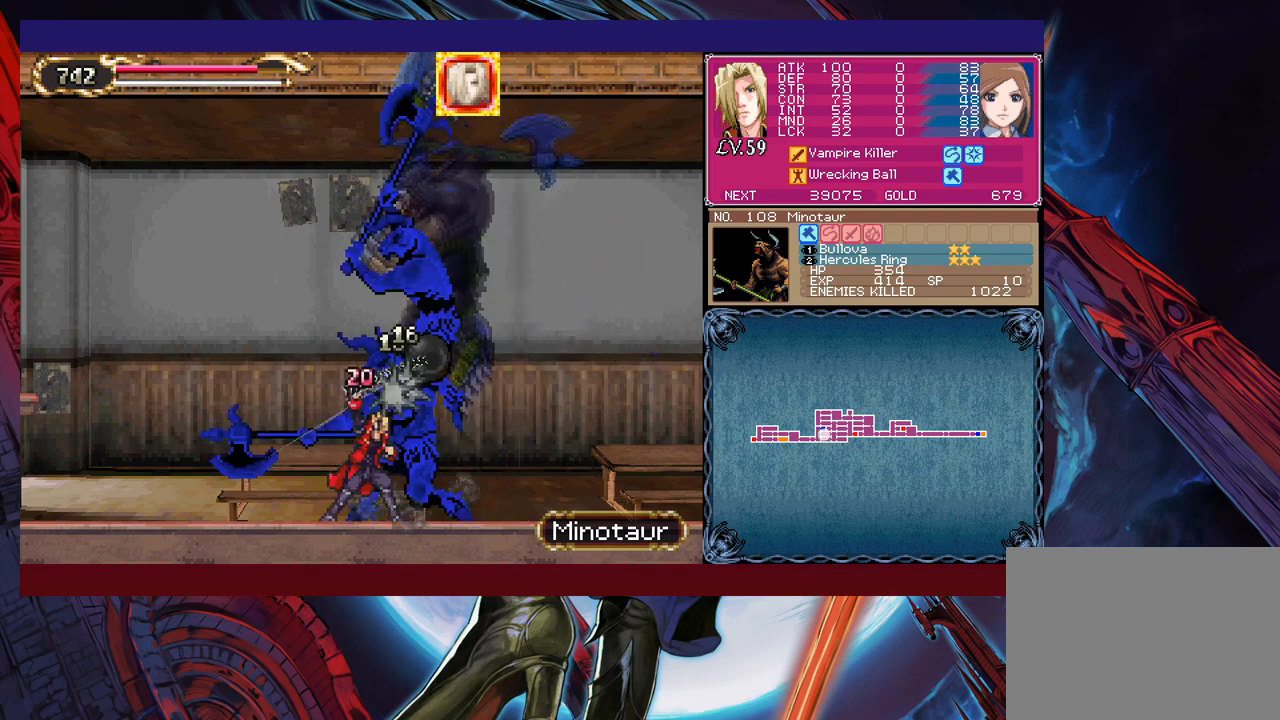
{"buttons": ["X"], "left_stick": "center", "events": [[100, "X", "up"], [150, "left_stick", "down"], [233, "X", "down"], [300, "X", "up"], [300, "left_stick", "center"], [350, "X", "down"], [450, "X", "up"], [500, "X", "down"]]}
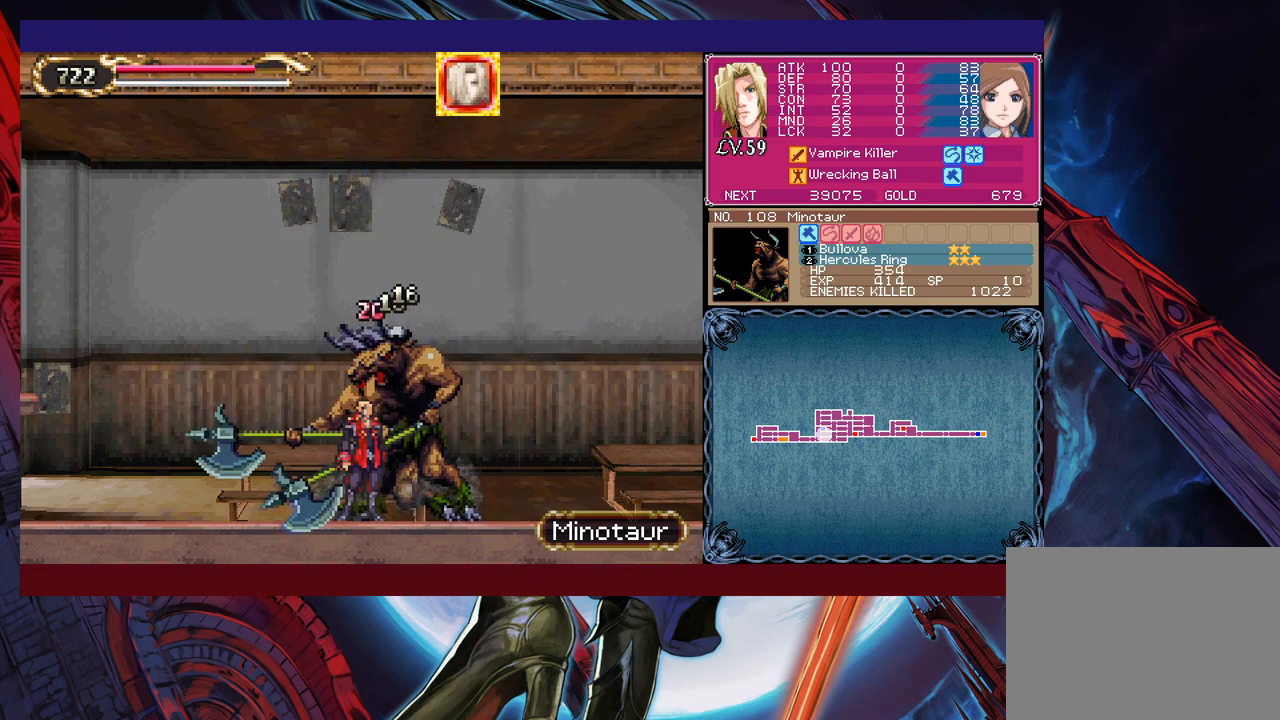
{"buttons": [], "left_stick": "center", "events": [[83, "X", "up"], [133, "X", "down"], [200, "X", "up"], [333, "left_stick", "down"], [400, "Y", "down"], [450, "left_stick", "center"], [500, "Y", "up"]]}
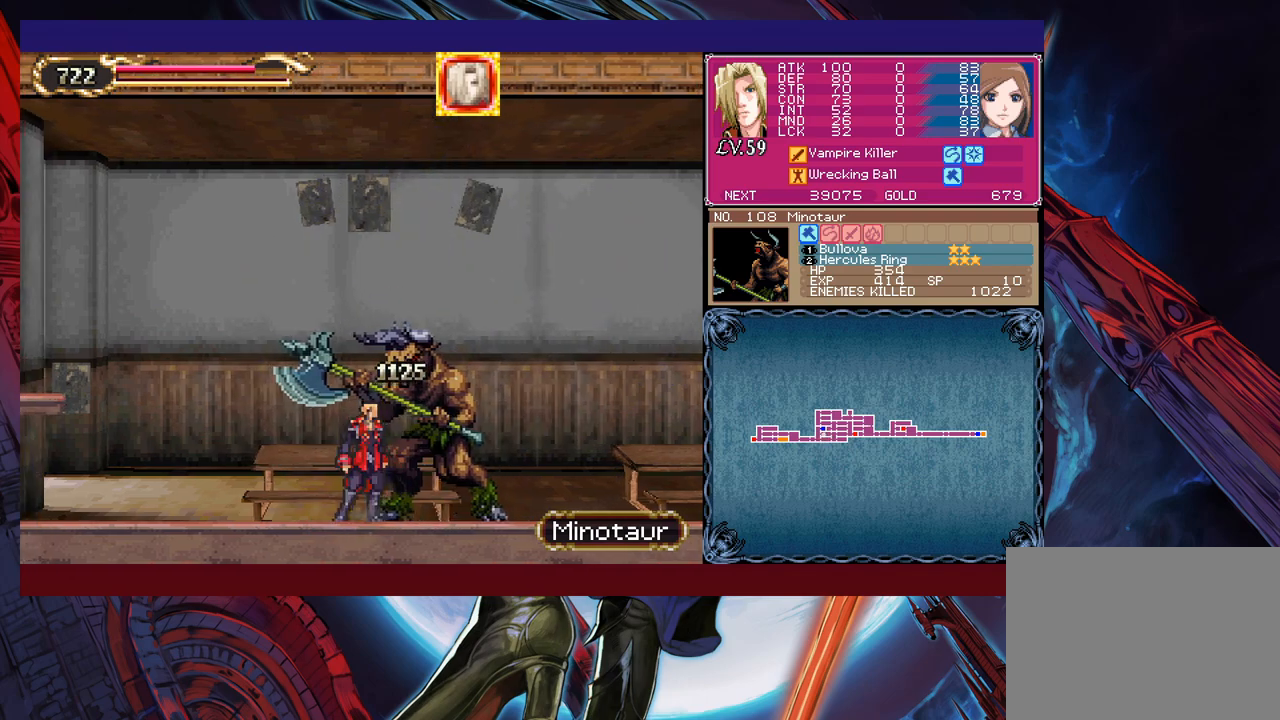
{"buttons": [], "left_stick": "center", "events": [[50, "X", "down"], [250, "X", "up"], [333, "left_stick", "down"], [400, "Y", "down"], [450, "left_stick", "center"], [500, "Y", "up"]]}
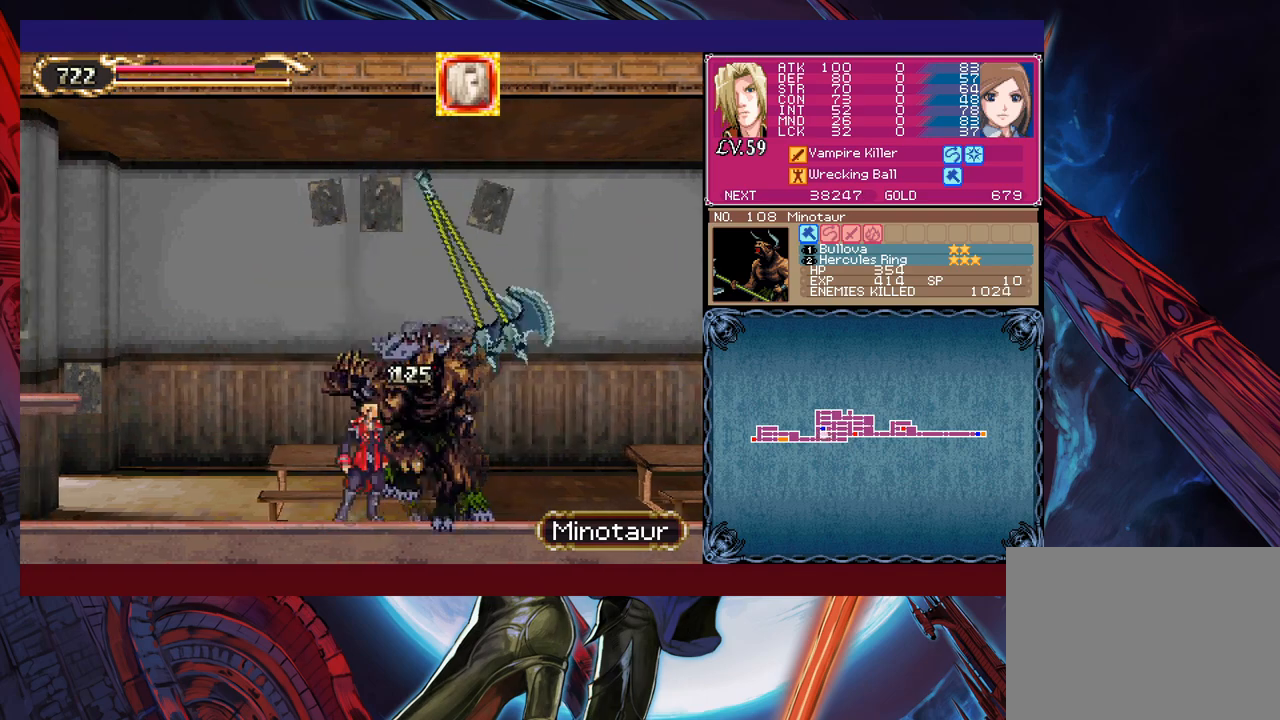
{"buttons": ["B"], "left_stick": "down-left", "events": [[83, "Y", "down"], [200, "B", "down"], [200, "Y", "up"], [200, "left_stick", "left"], [400, "B", "up"], [400, "left_stick", "down-left"], [450, "B", "down"]]}
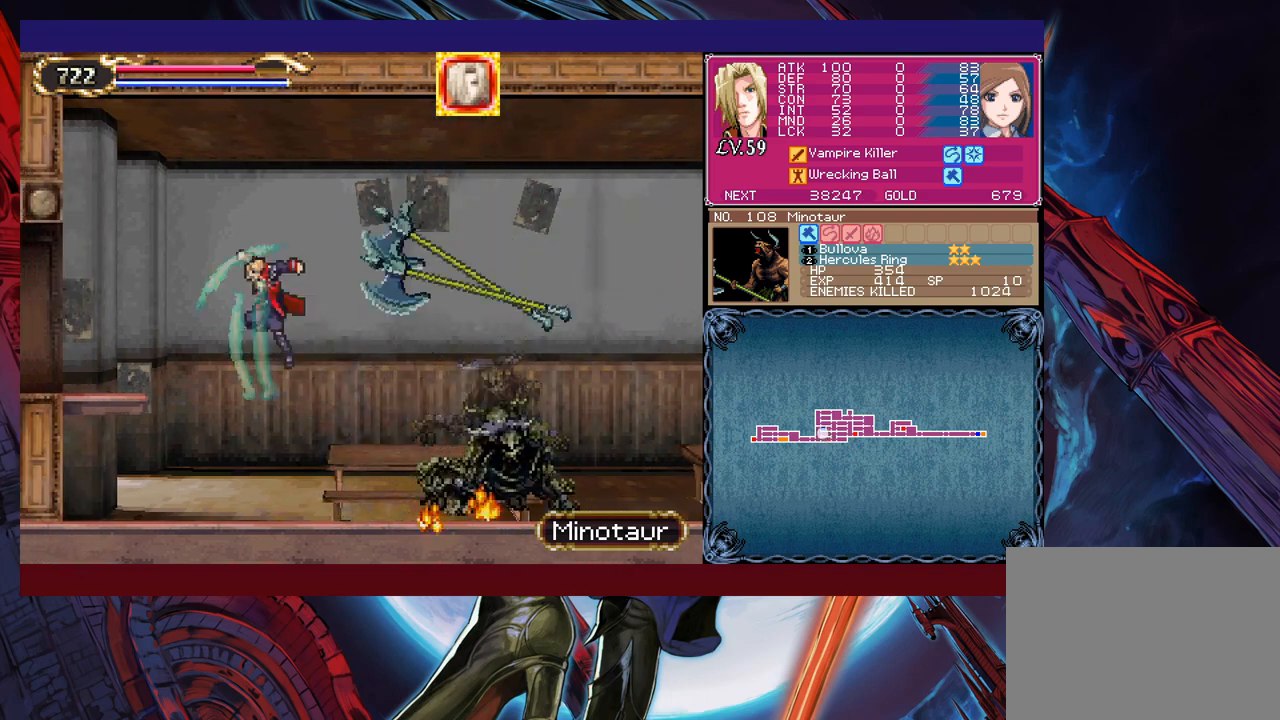
{"buttons": [], "left_stick": "left", "events": [[150, "B", "up"], [200, "B", "down"], [333, "B", "up"], [350, "left_stick", "left"]]}
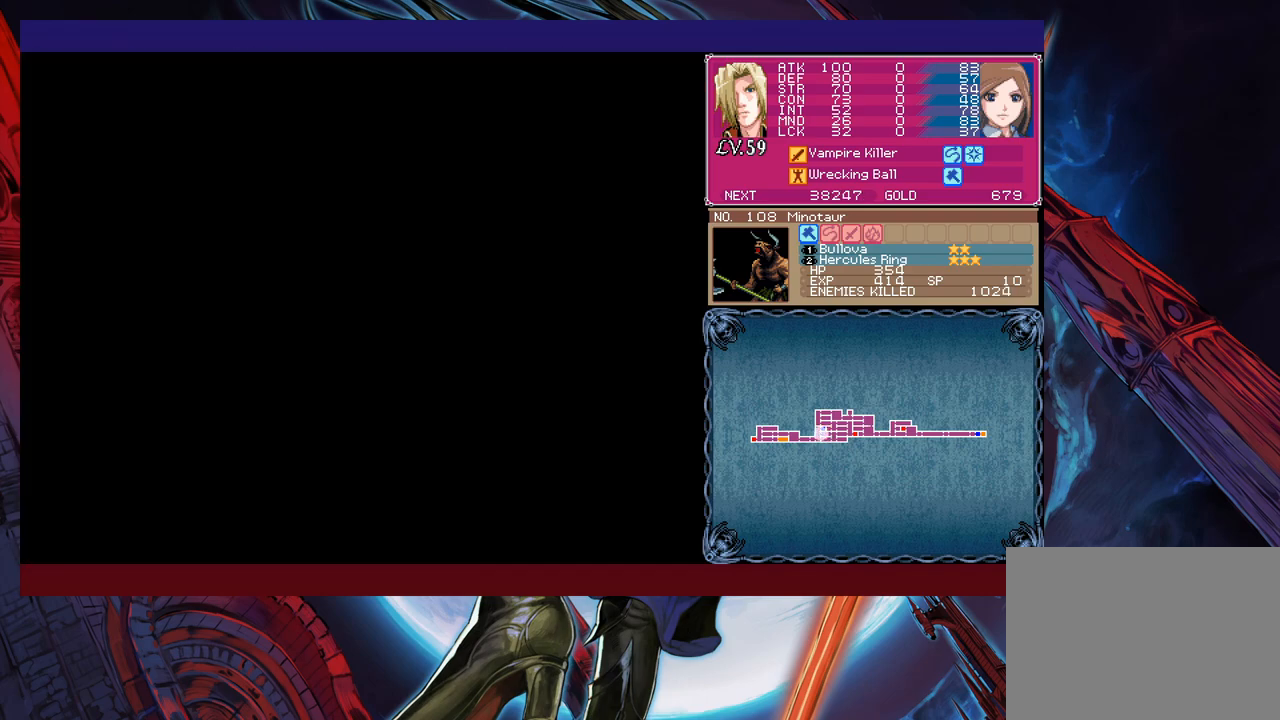
{"buttons": [], "left_stick": "right", "events": [[83, "left_stick", "right"]]}
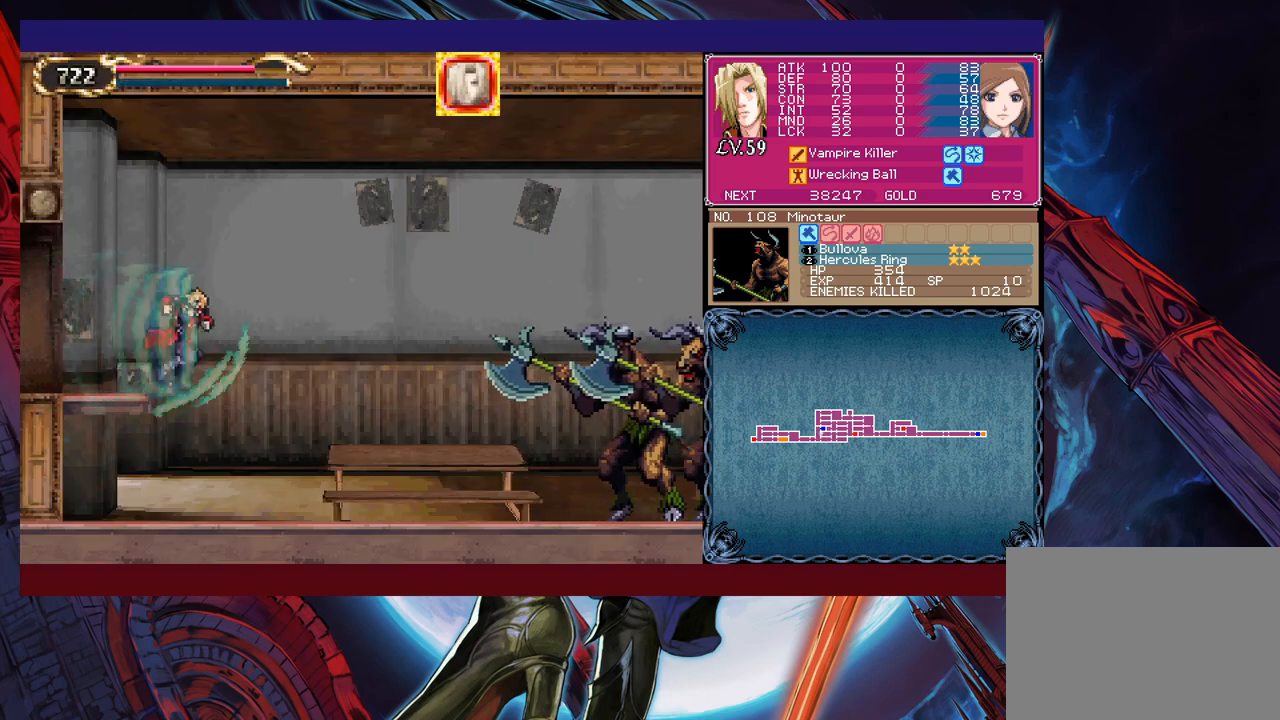
{"buttons": [], "left_stick": "up-right", "events": [[483, "left_stick", "up-right"]]}
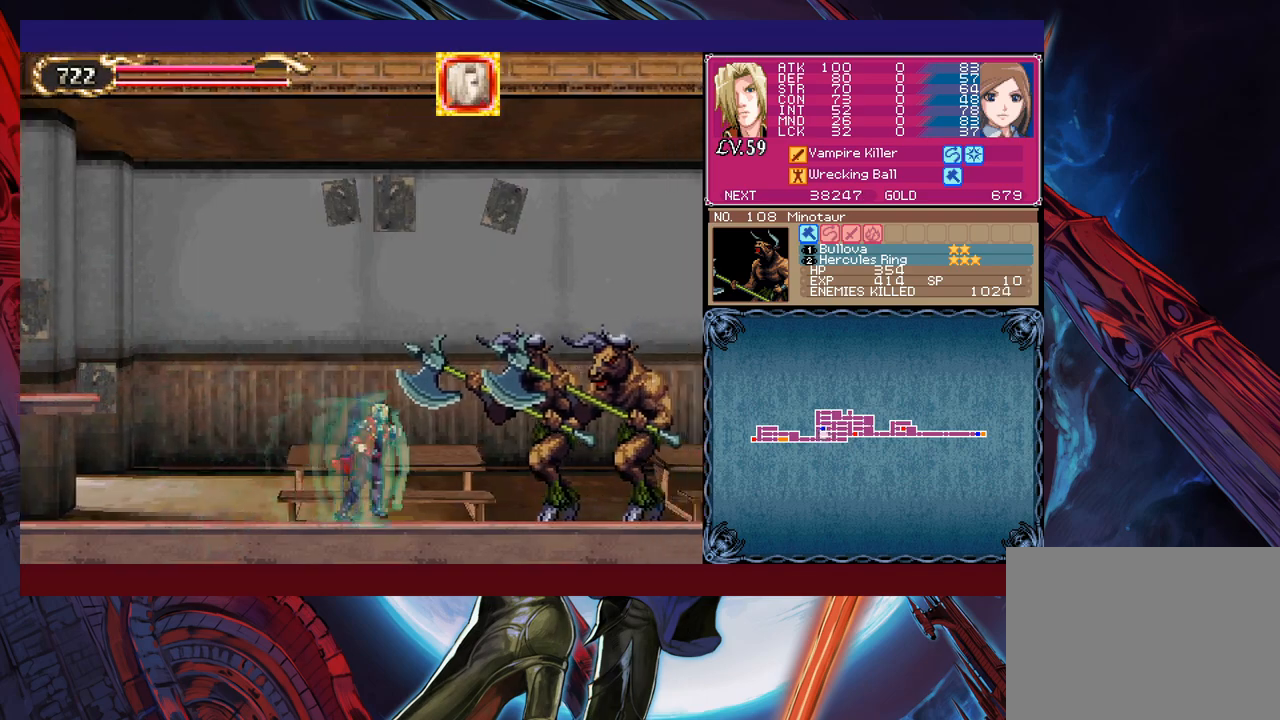
{"buttons": ["Y"], "left_stick": "center", "events": [[83, "X", "down"], [200, "left_stick", "center"], [300, "left_stick", "down"], [400, "X", "up"], [433, "Y", "down"], [450, "left_stick", "center"]]}